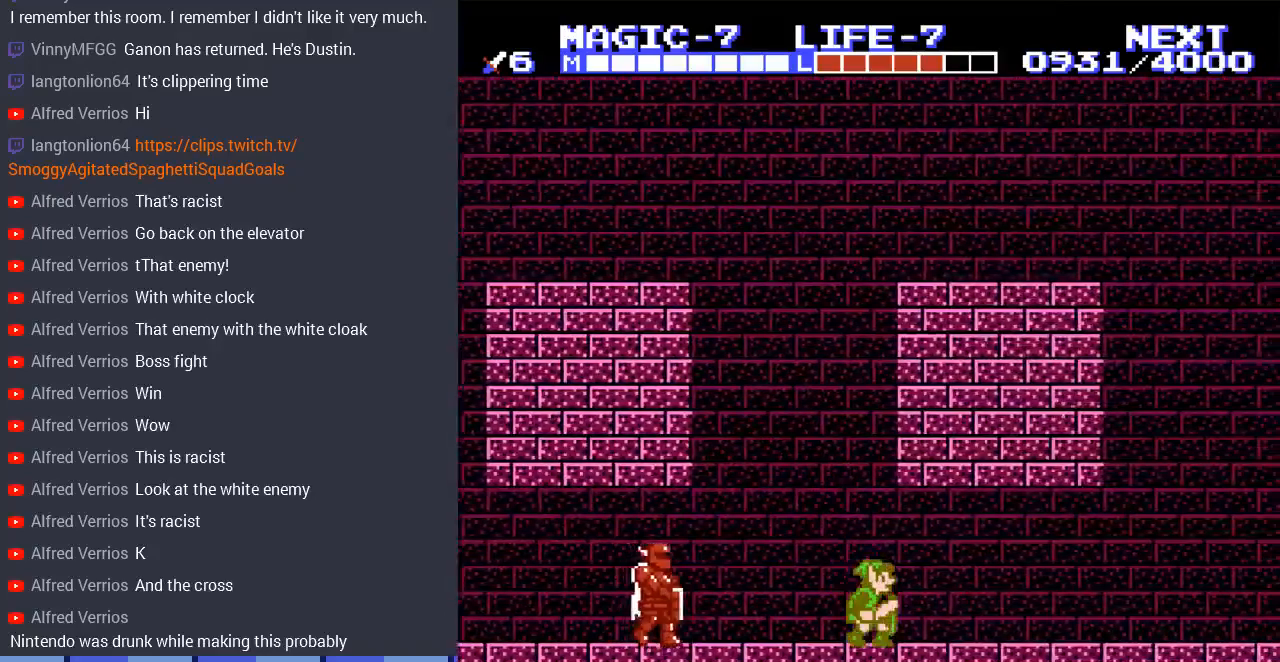
Gameplay with a controller (Nintendo layout); each line is a JSON object with the inputs held at the frame after it. "events" lists button and stick changes between this image and that frame as [ms after this image, input, new state], when the widget could be followed in between. Not read: L3 R3.
{"buttons": ["DPAD_RIGHT"], "events": []}
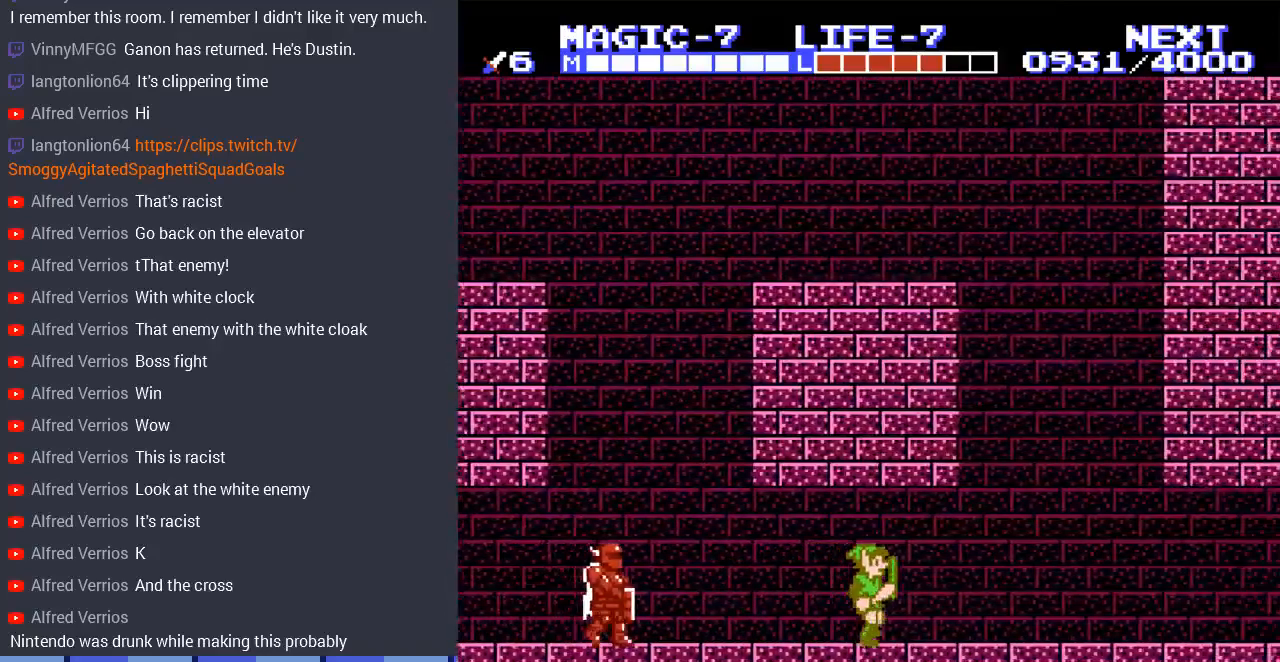
{"buttons": ["DPAD_RIGHT"], "events": []}
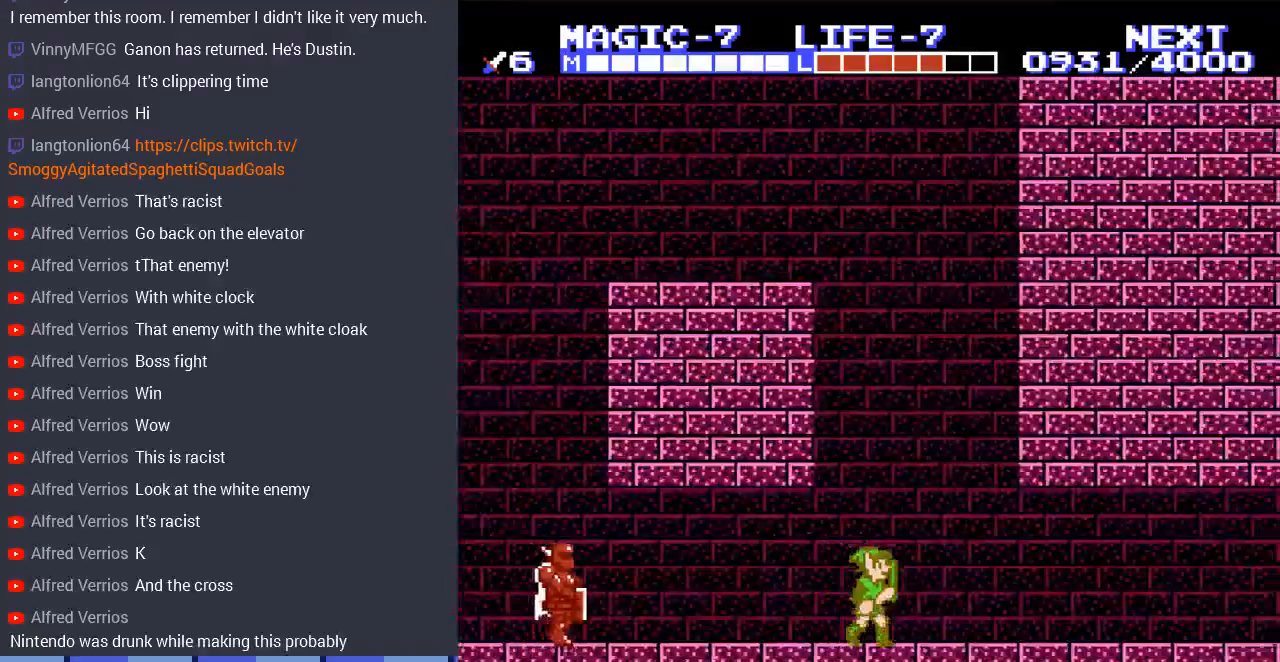
{"buttons": ["DPAD_RIGHT"], "events": []}
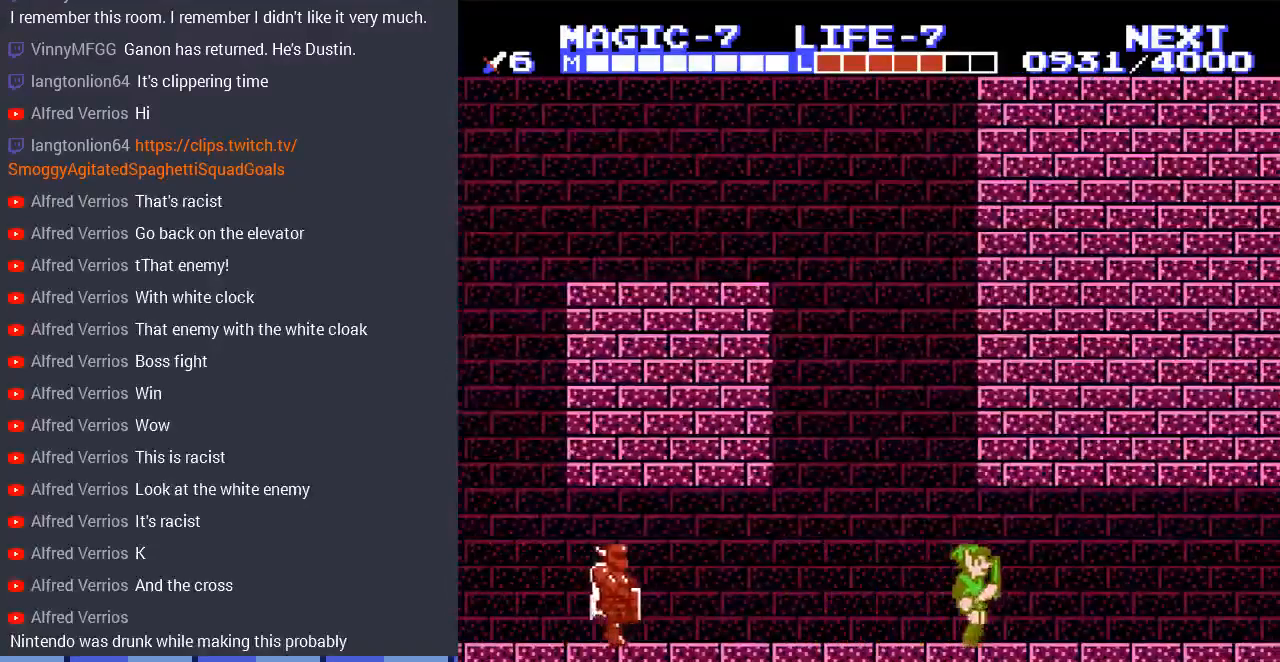
{"buttons": ["DPAD_RIGHT"], "events": []}
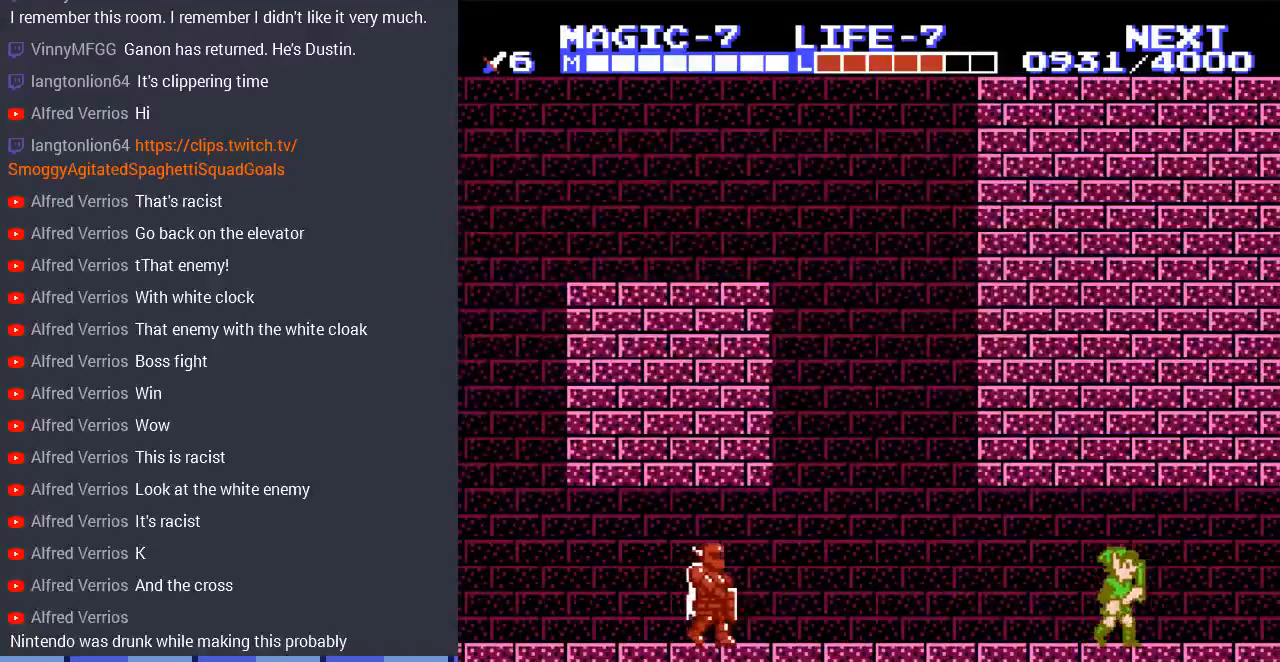
{"buttons": ["DPAD_RIGHT"], "events": []}
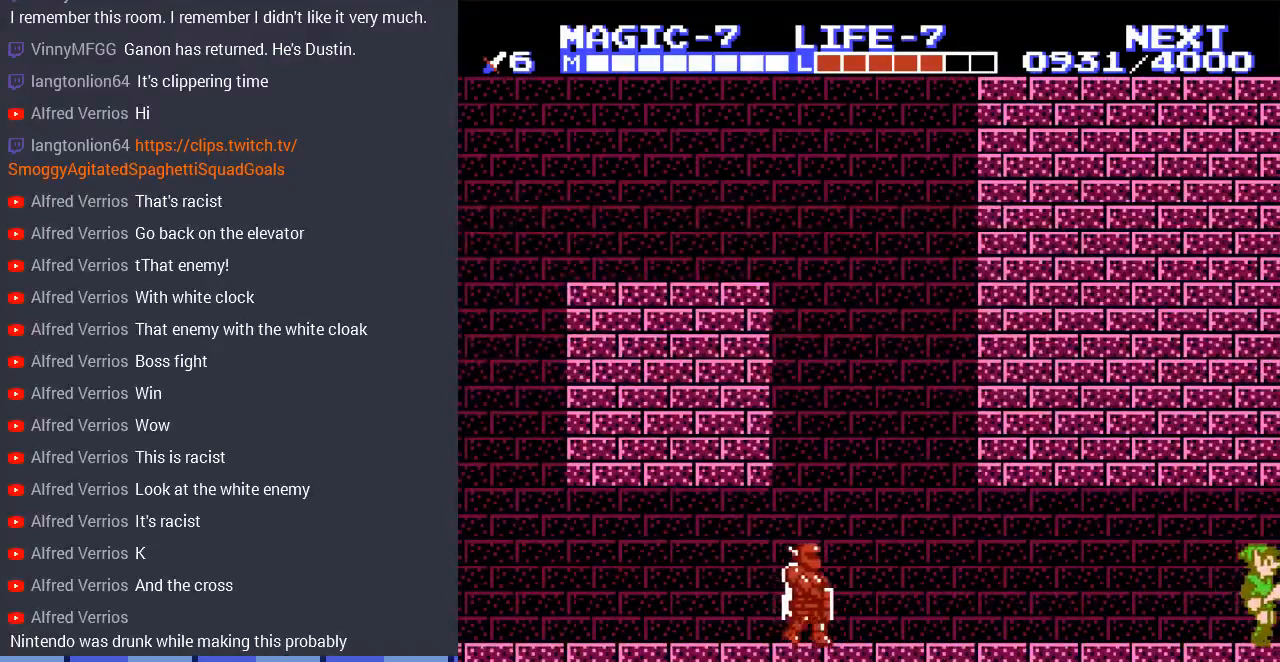
{"buttons": [], "events": [[300, "DPAD_RIGHT", "up"]]}
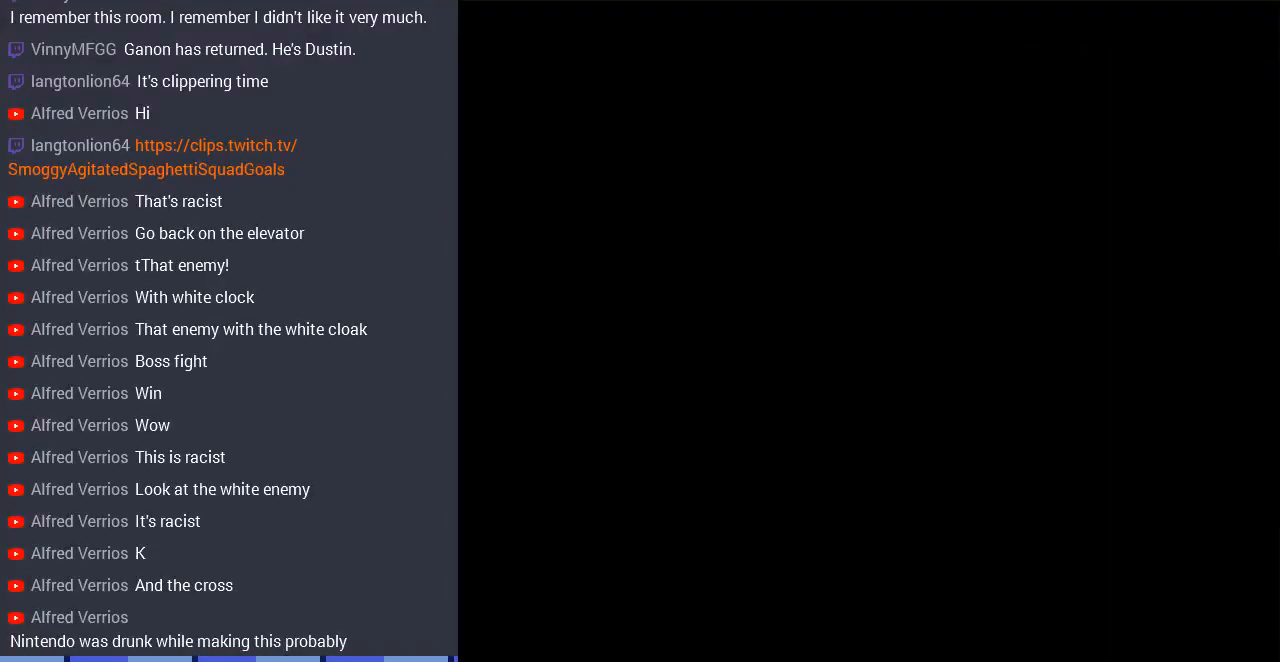
{"buttons": ["DPAD_RIGHT"], "events": [[67, "DPAD_RIGHT", "down"]]}
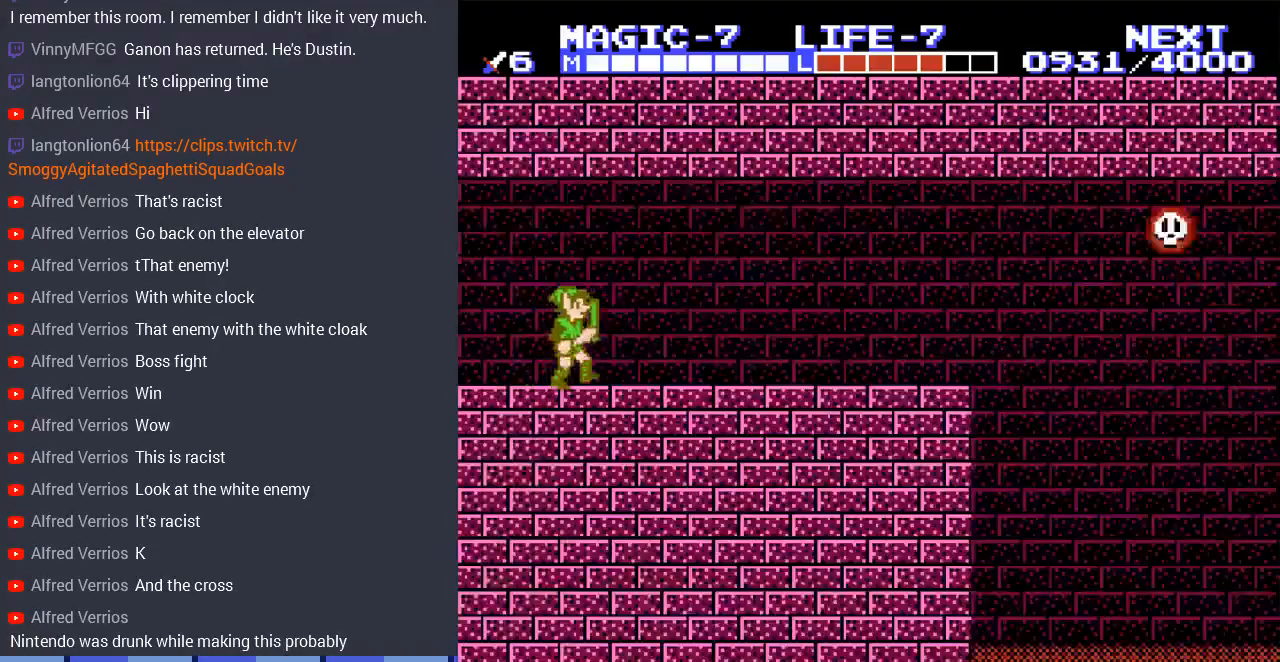
{"buttons": [], "events": [[467, "DPAD_RIGHT", "up"]]}
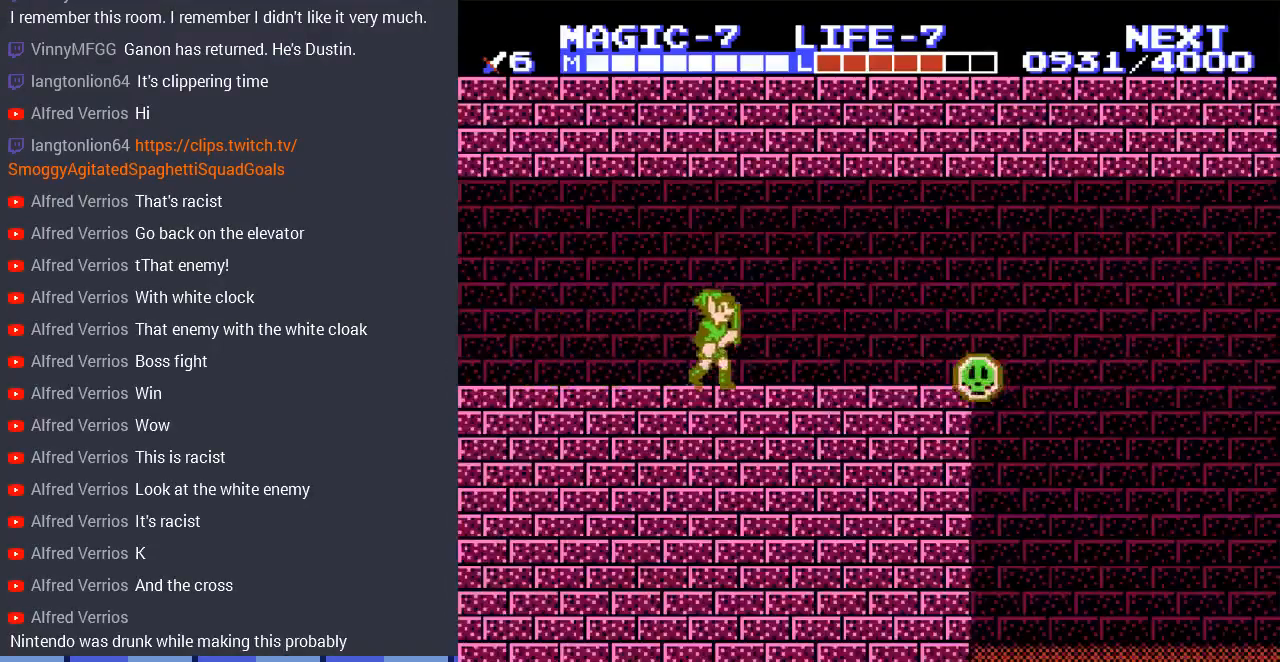
{"buttons": ["DPAD_RIGHT"], "events": [[100, "DPAD_LEFT", "down"], [200, "DPAD_LEFT", "up"], [267, "DPAD_RIGHT", "down"]]}
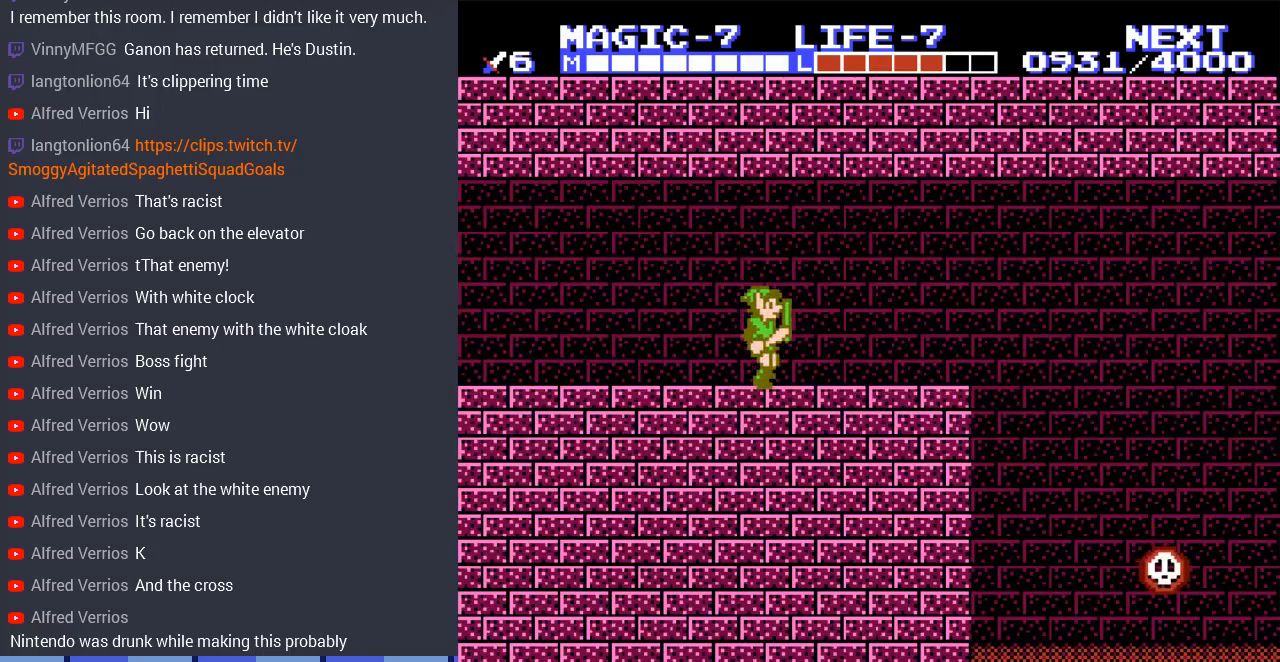
{"buttons": ["START"], "events": [[433, "DPAD_RIGHT", "up"], [467, "START", "down"]]}
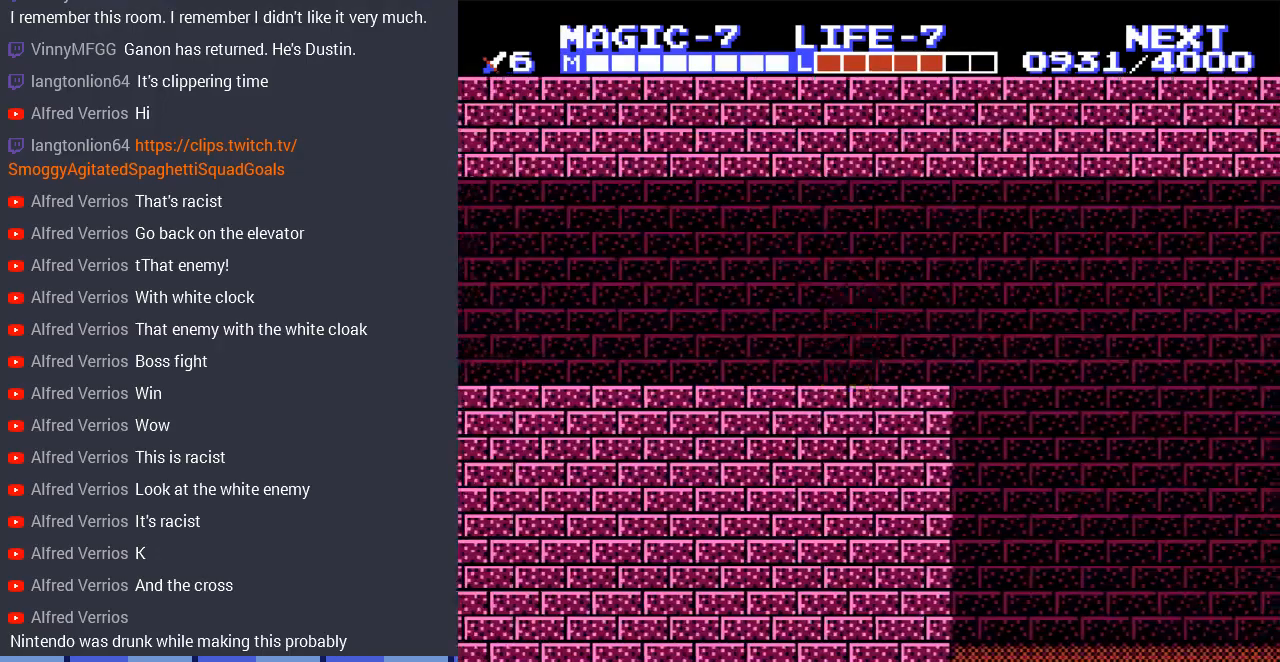
{"buttons": [], "events": [[200, "START", "up"]]}
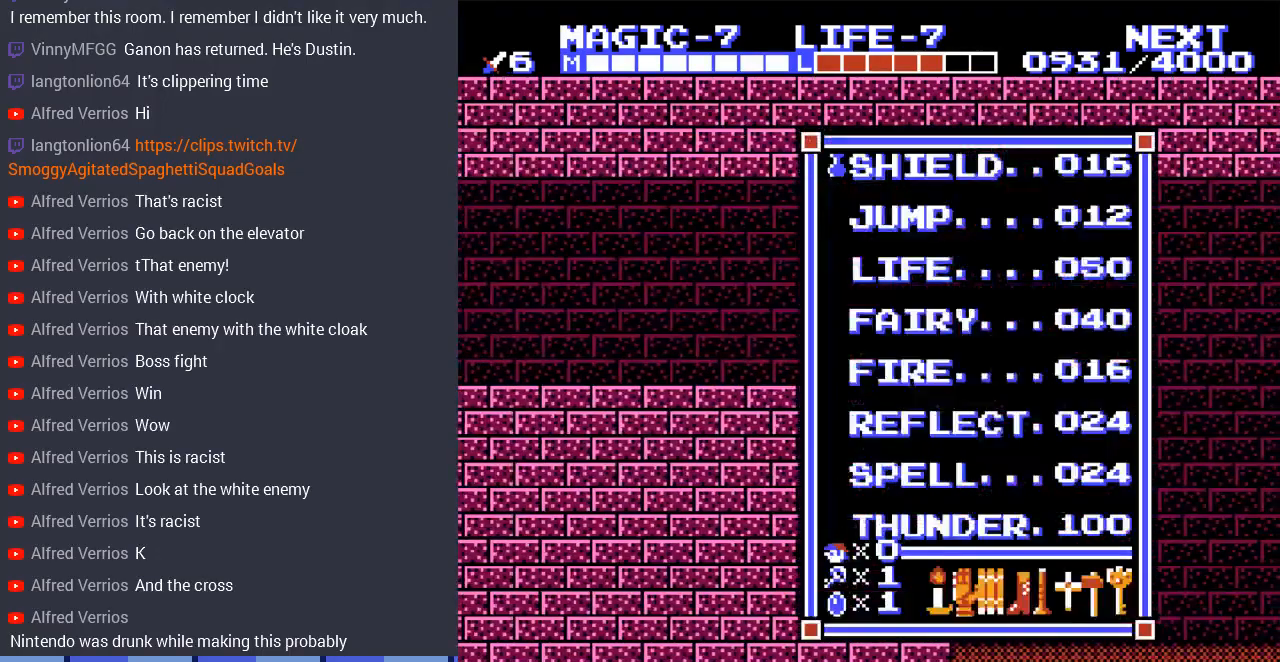
{"buttons": [], "events": [[67, "DPAD_DOWN", "down"], [167, "DPAD_DOWN", "up"], [267, "DPAD_DOWN", "down"], [367, "DPAD_DOWN", "up"], [433, "DPAD_DOWN", "down"], [500, "DPAD_DOWN", "up"]]}
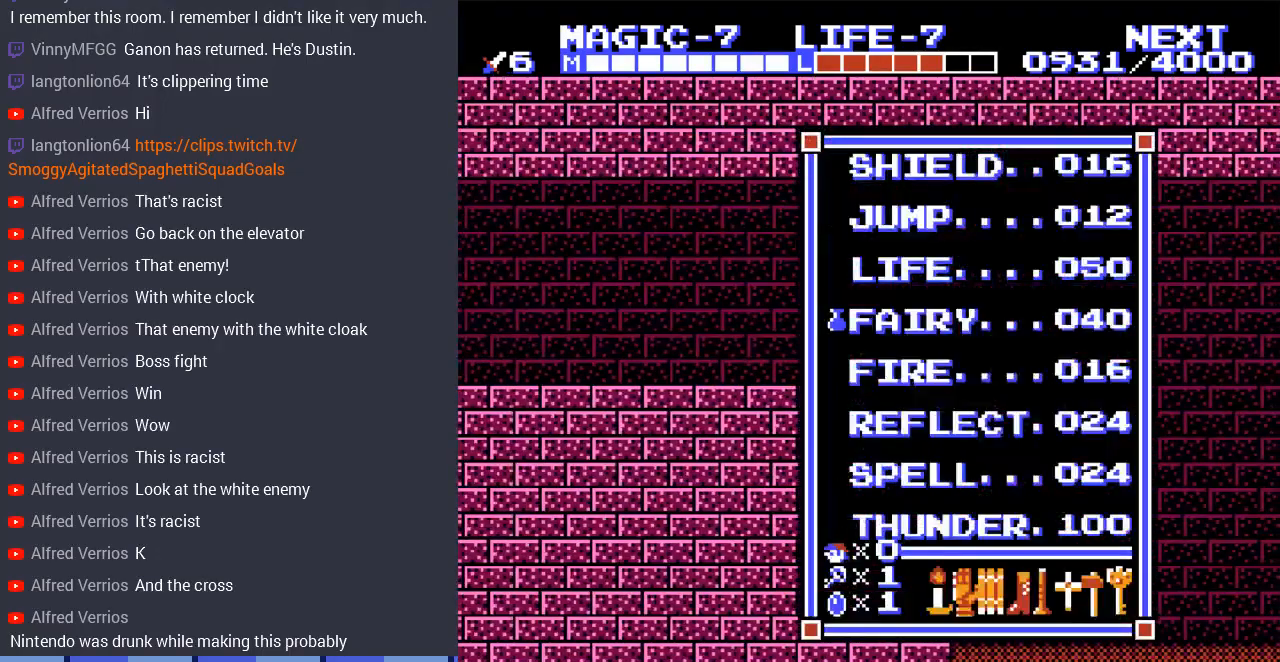
{"buttons": ["SELECT"], "events": [[67, "START", "down"], [267, "START", "up"], [367, "SELECT", "down"]]}
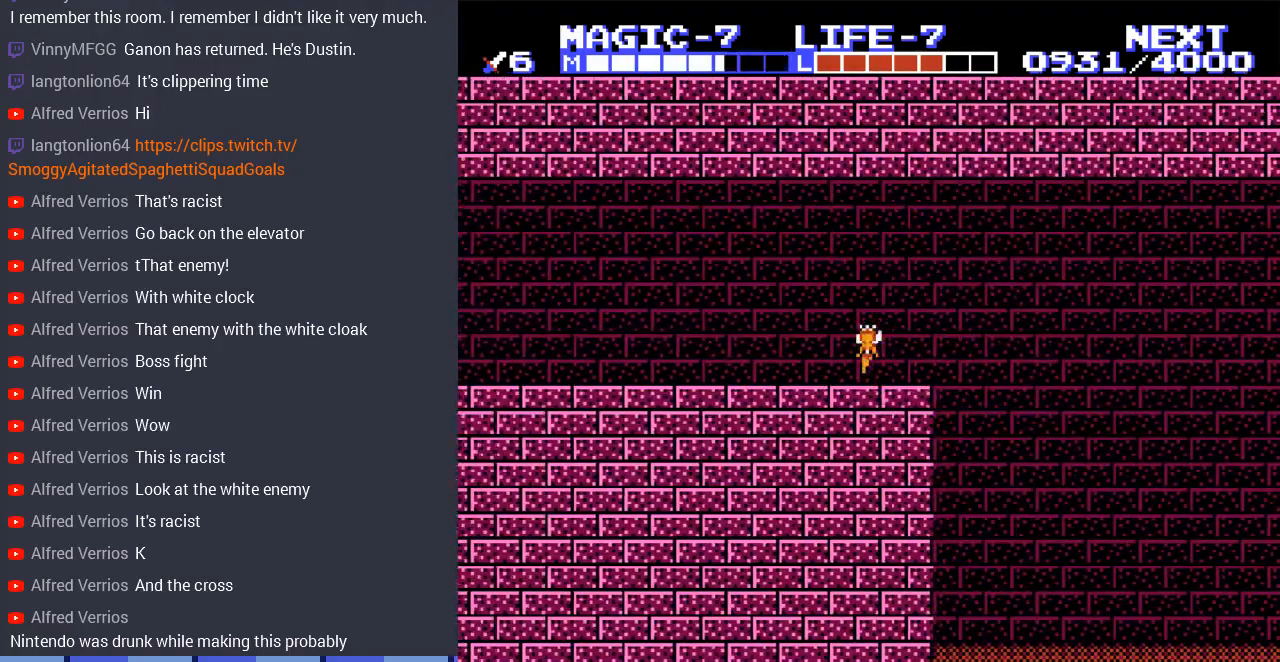
{"buttons": ["DPAD_RIGHT"], "events": [[33, "SELECT", "up"], [67, "DPAD_UP", "down"], [233, "DPAD_RIGHT", "down"], [333, "DPAD_UP", "up"]]}
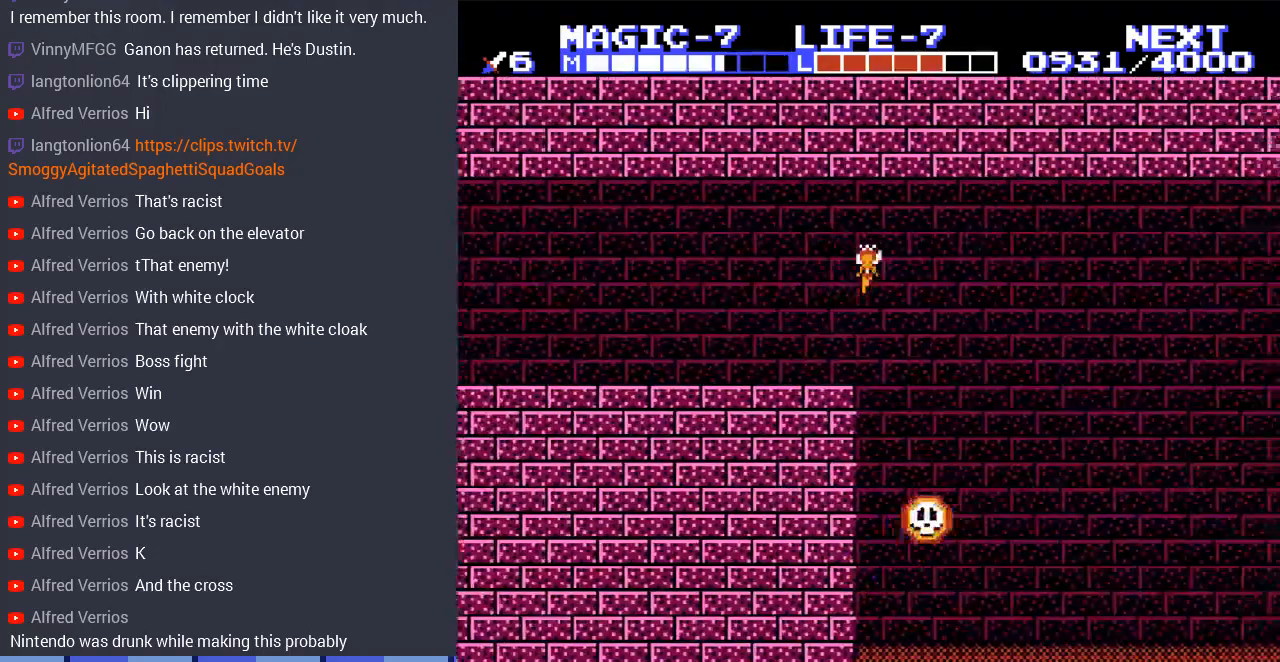
{"buttons": ["DPAD_RIGHT"], "events": []}
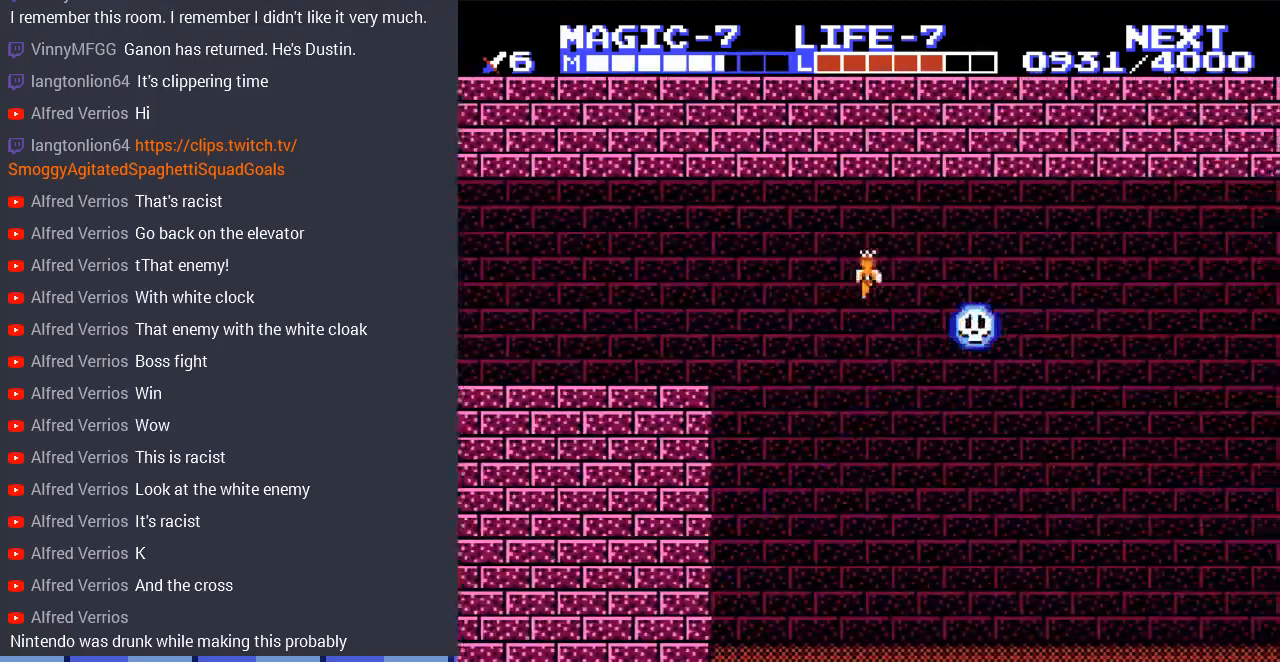
{"buttons": ["DPAD_RIGHT"], "events": []}
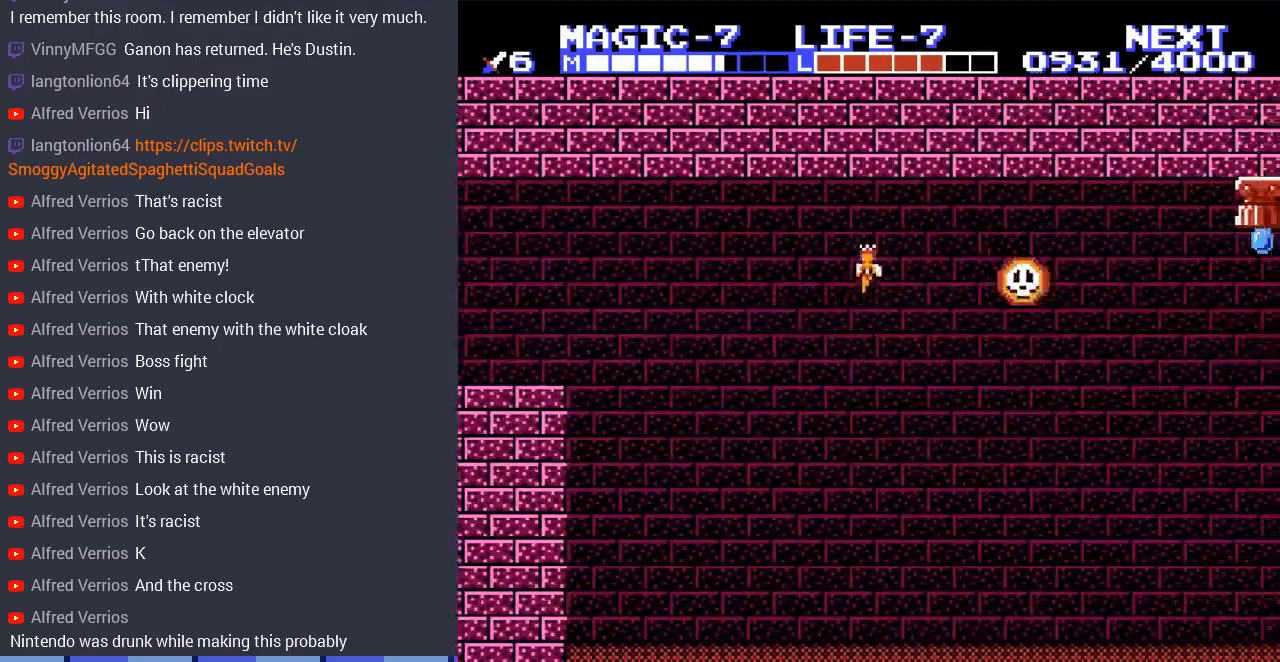
{"buttons": ["DPAD_RIGHT"], "events": []}
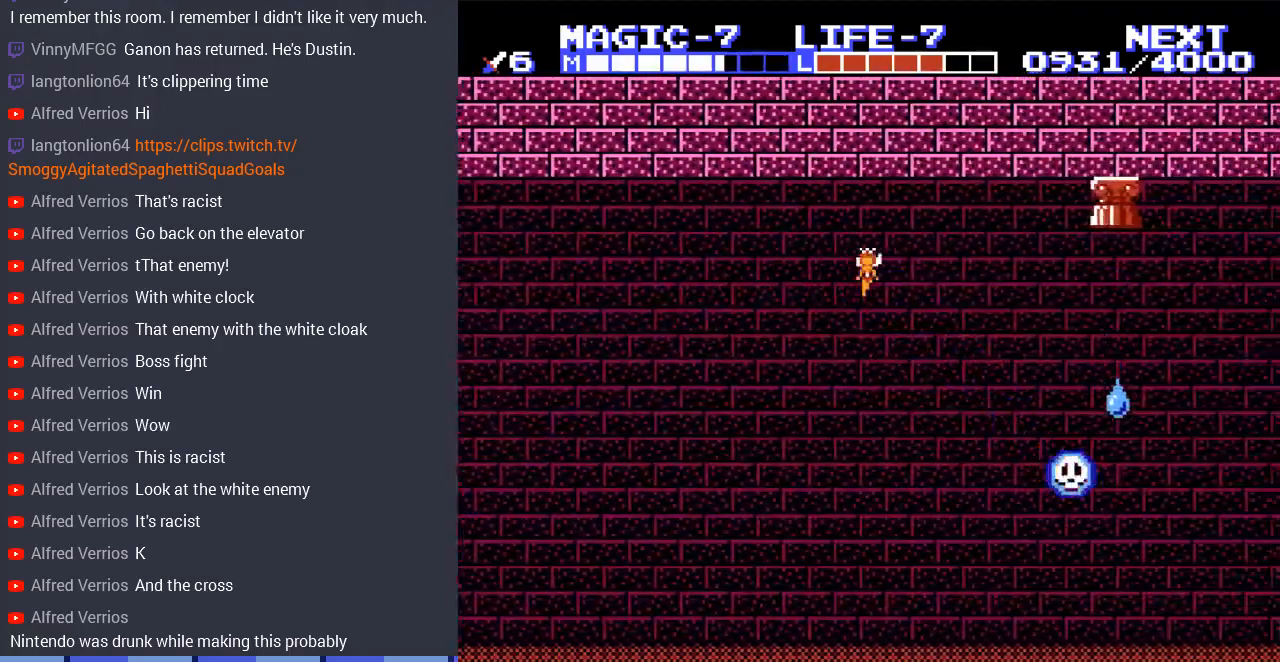
{"buttons": ["DPAD_RIGHT"], "events": [[133, "DPAD_DOWN", "down"], [400, "DPAD_DOWN", "up"]]}
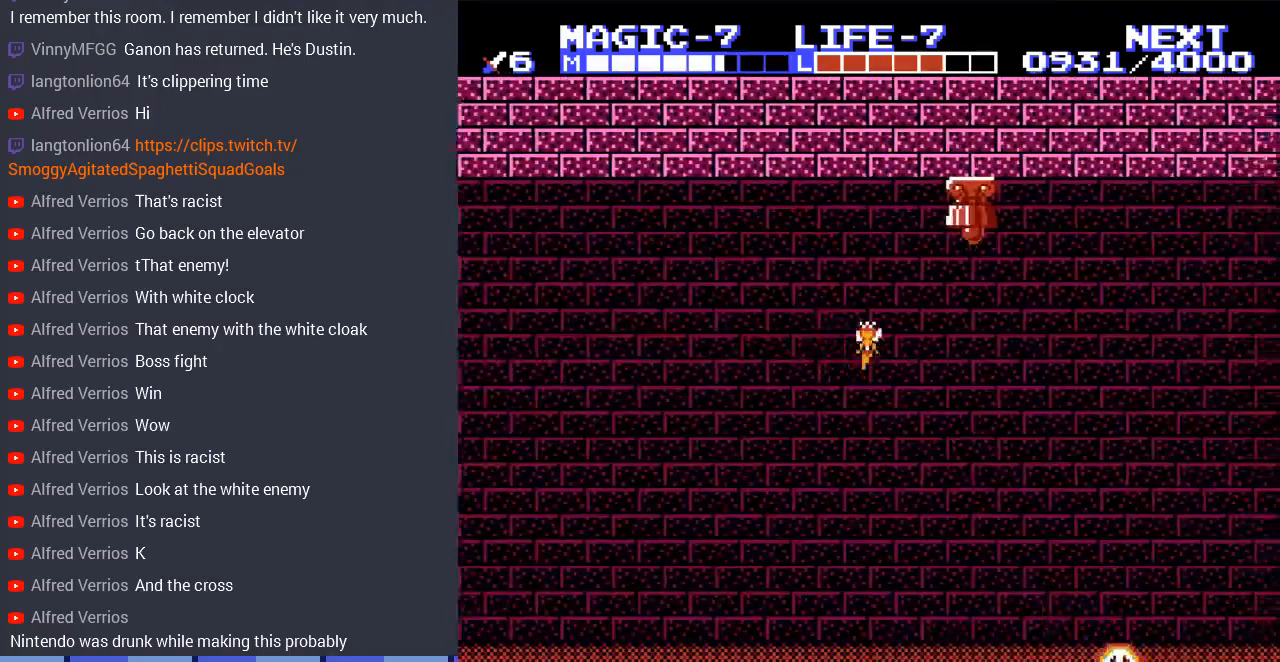
{"buttons": ["DPAD_RIGHT"], "events": [[67, "DPAD_DOWN", "down"], [200, "DPAD_RIGHT", "up"], [233, "DPAD_DOWN", "up"], [233, "DPAD_LEFT", "down"], [267, "DPAD_UP", "down"], [400, "DPAD_LEFT", "up"], [433, "DPAD_RIGHT", "down"], [500, "DPAD_UP", "up"]]}
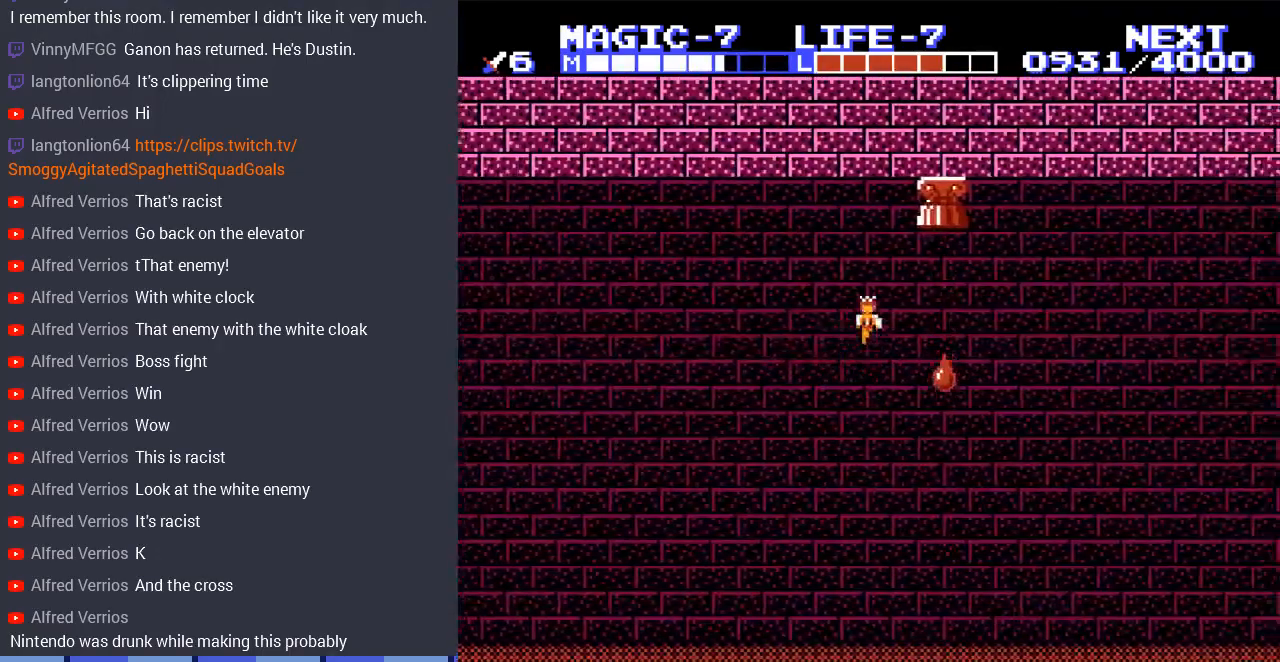
{"buttons": ["DPAD_RIGHT"], "events": [[300, "DPAD_DOWN", "down"], [367, "DPAD_DOWN", "up"]]}
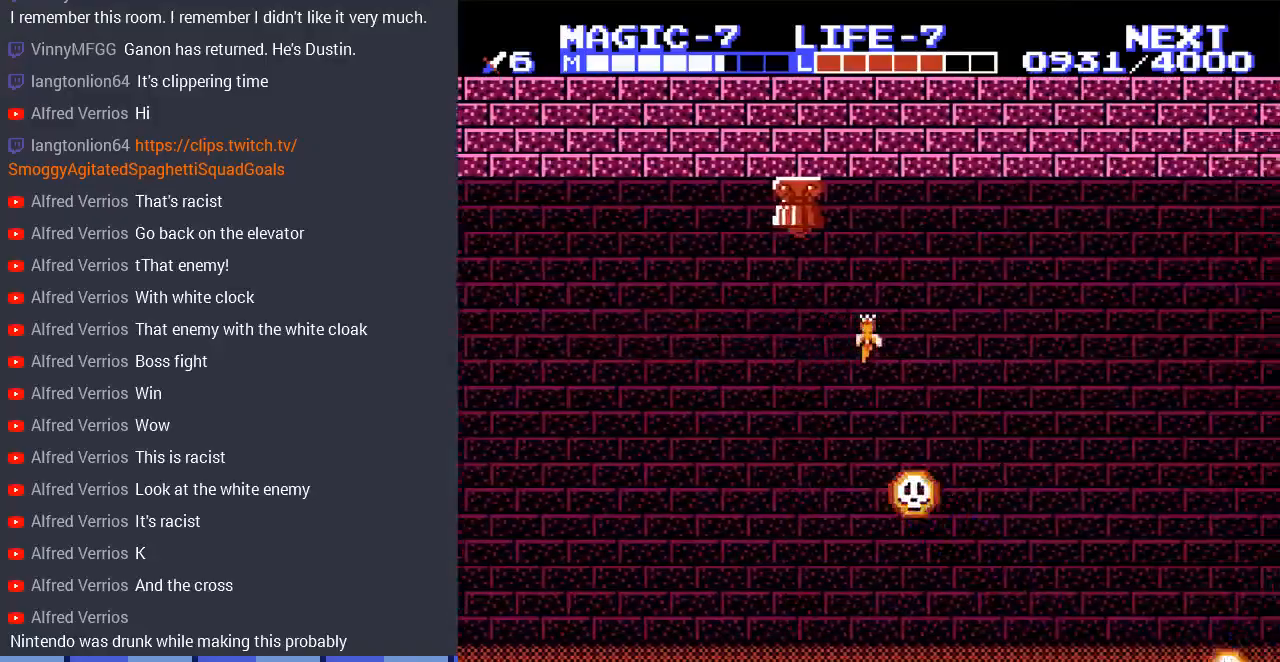
{"buttons": ["DPAD_RIGHT"], "events": []}
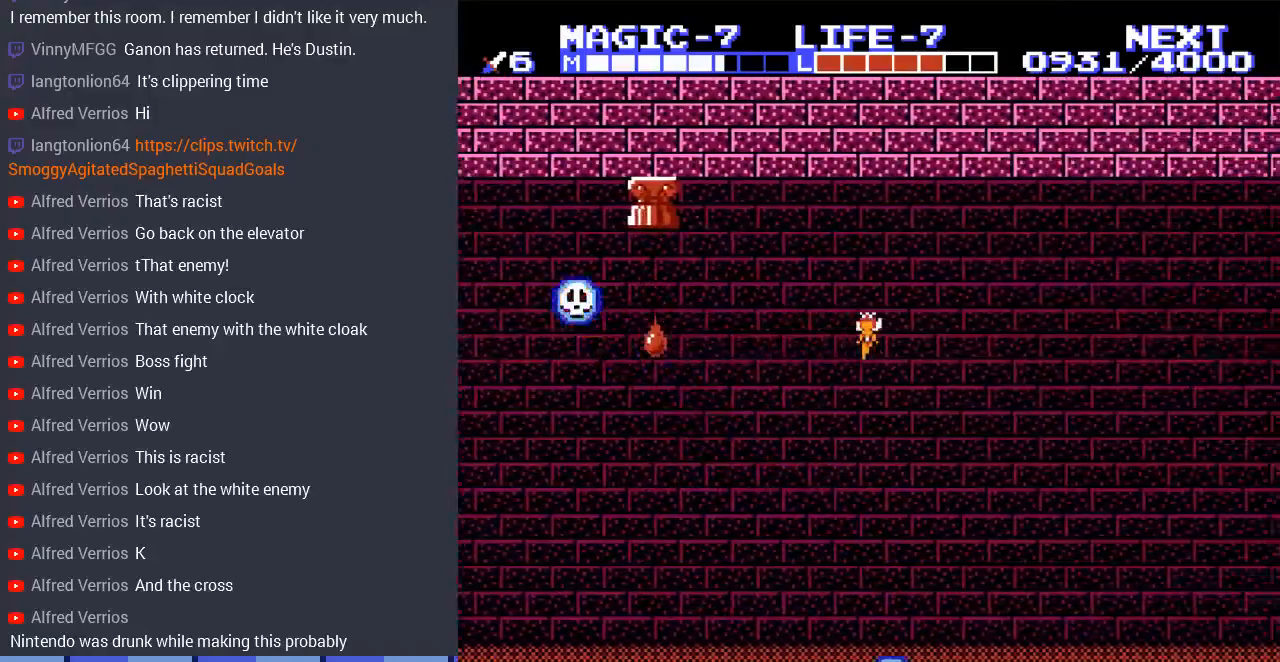
{"buttons": ["DPAD_RIGHT"], "events": []}
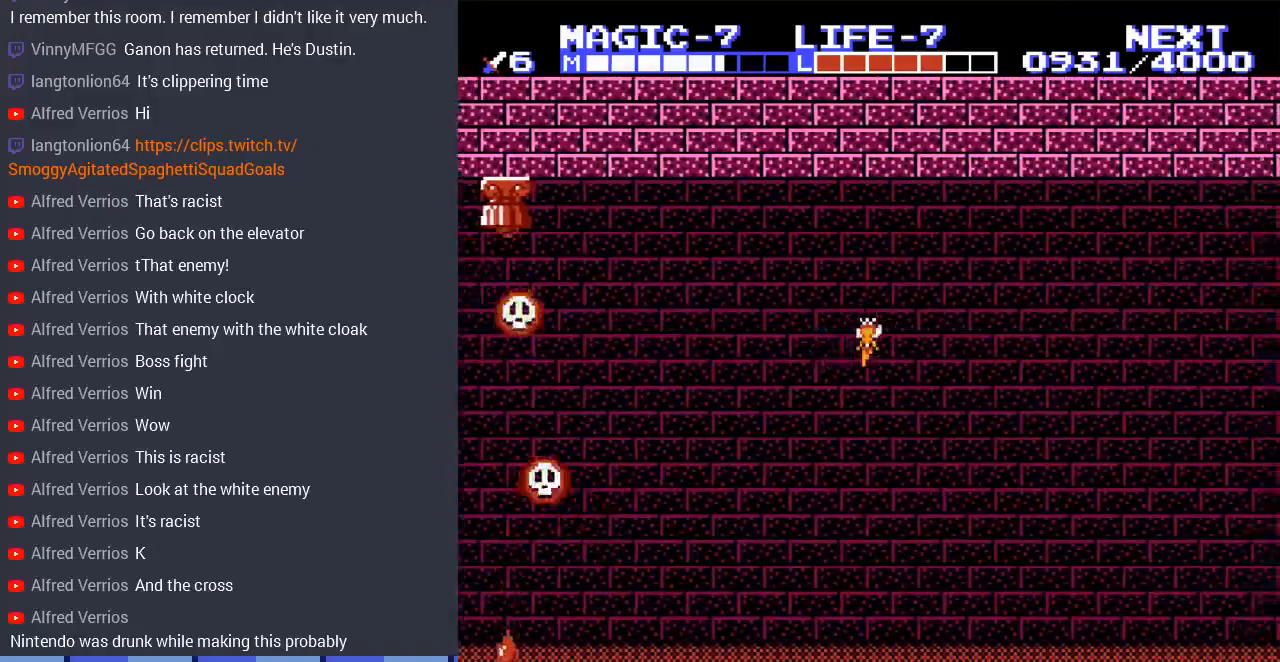
{"buttons": ["DPAD_RIGHT"], "events": []}
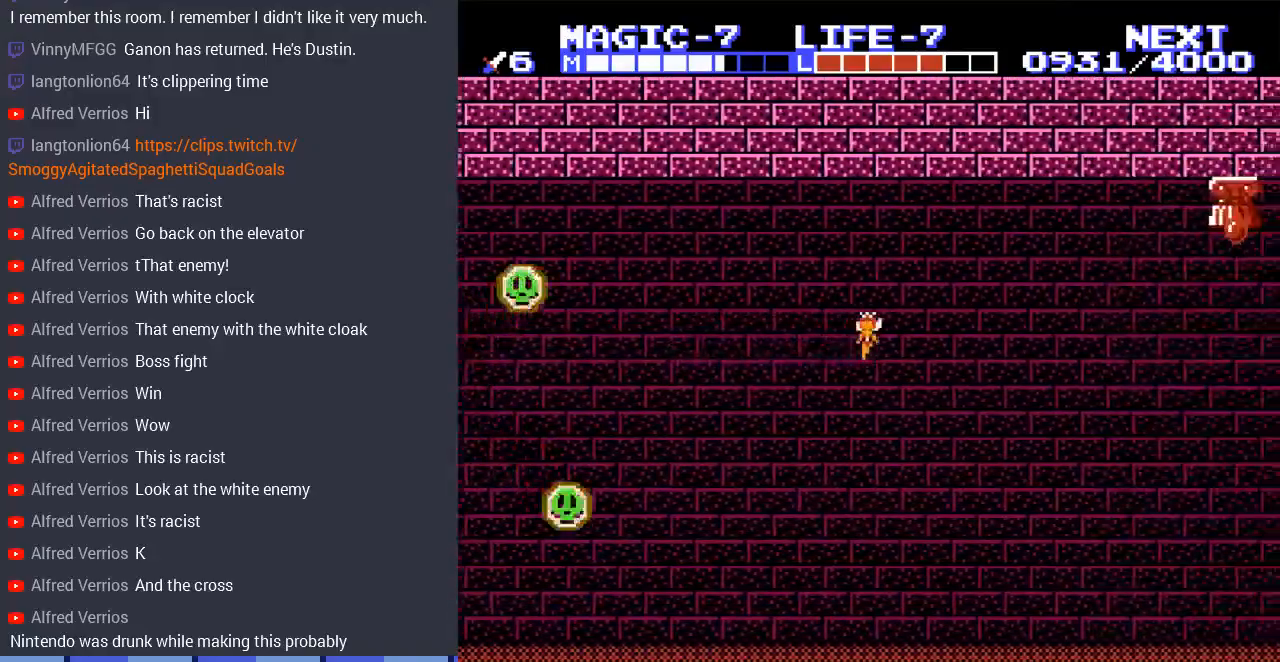
{"buttons": ["DPAD_DOWN", "DPAD_RIGHT"], "events": [[300, "DPAD_DOWN", "down"]]}
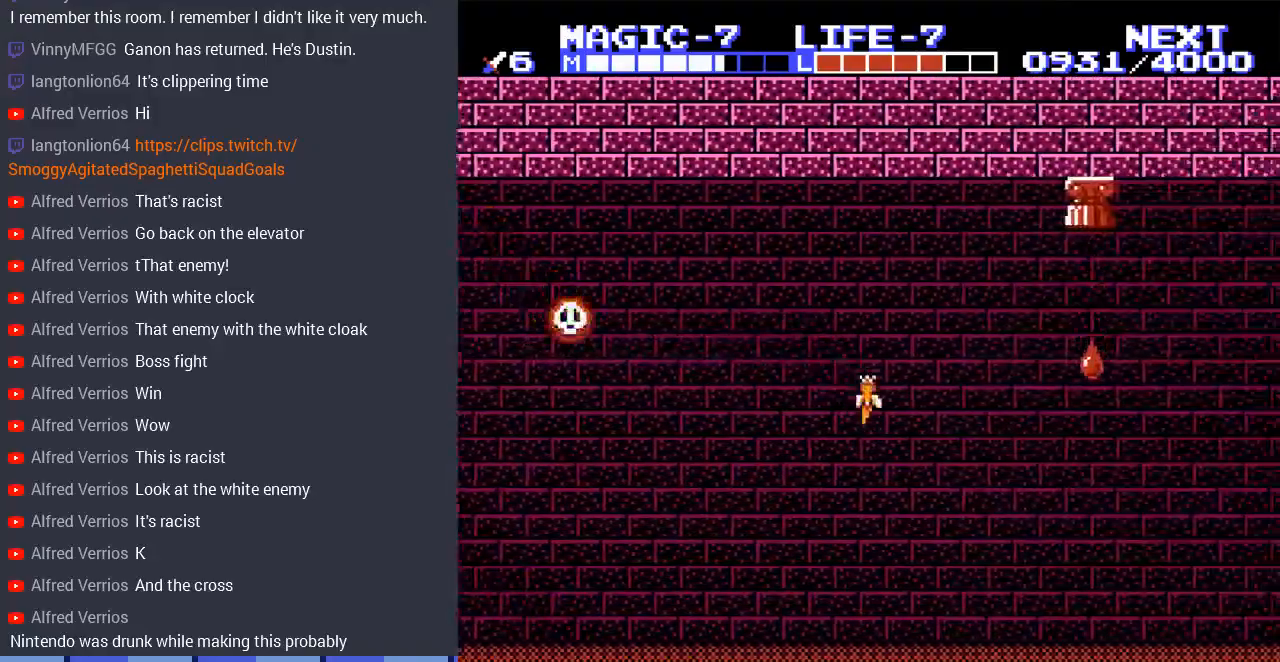
{"buttons": ["DPAD_DOWN", "DPAD_RIGHT"], "events": [[133, "DPAD_DOWN", "up"], [500, "DPAD_DOWN", "down"]]}
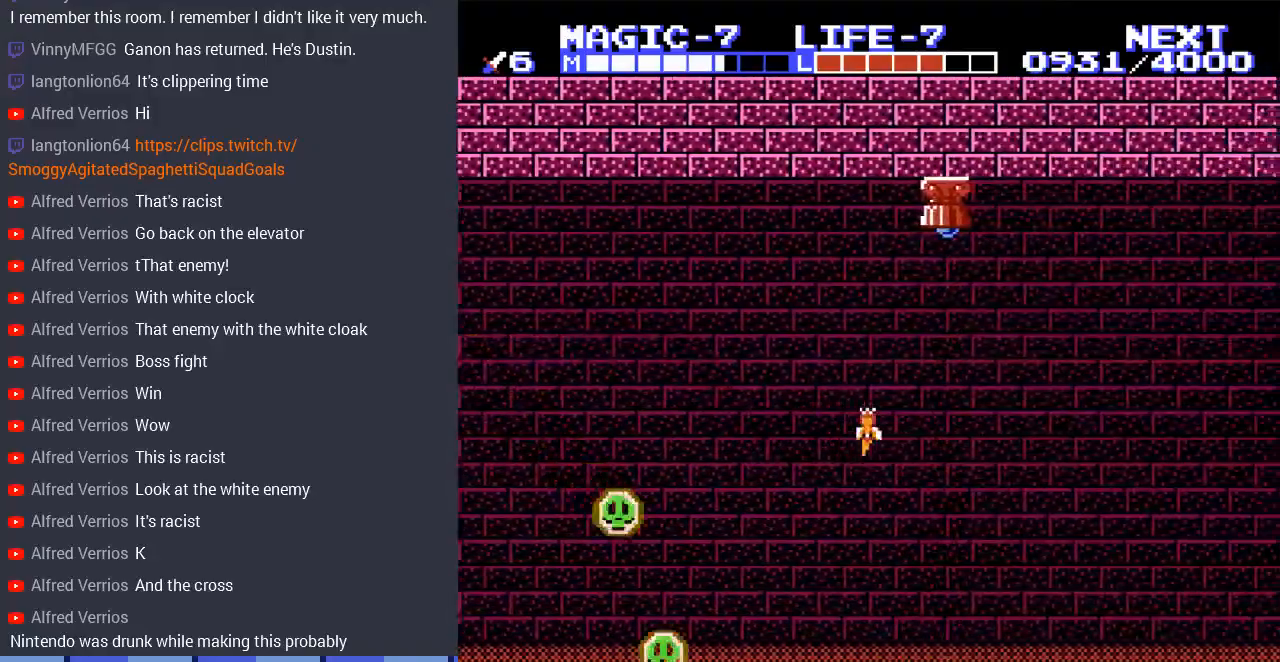
{"buttons": ["DPAD_RIGHT"], "events": [[133, "DPAD_DOWN", "up"]]}
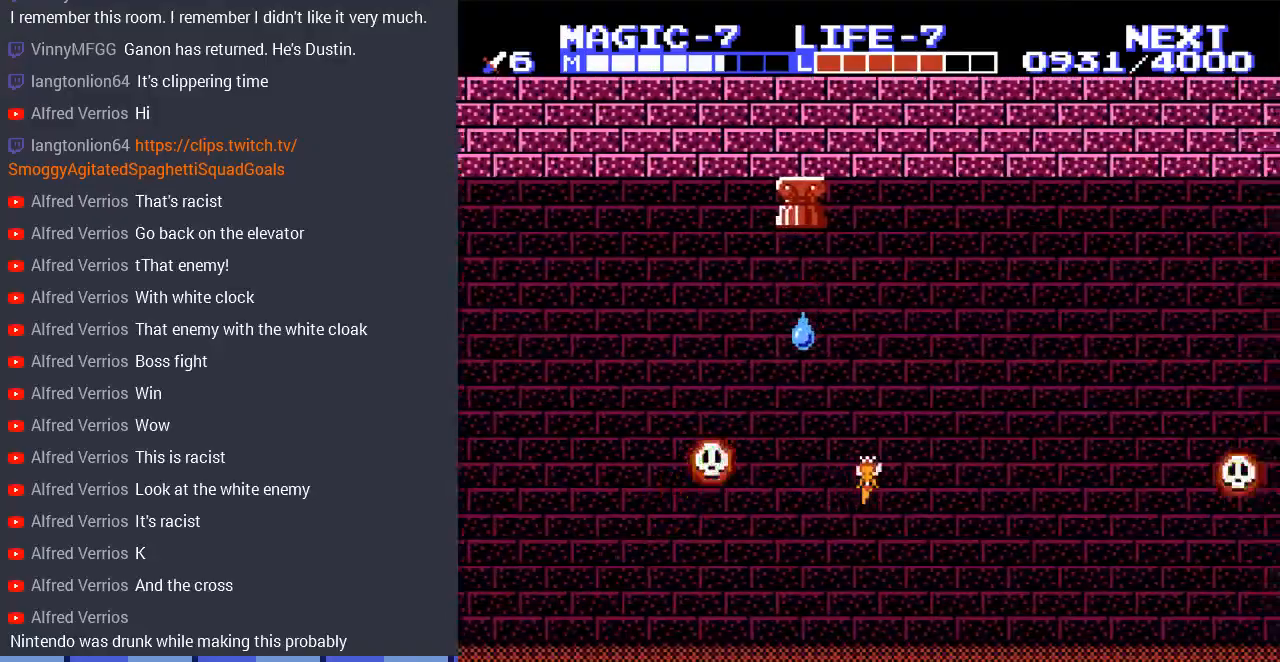
{"buttons": ["DPAD_RIGHT"], "events": [[433, "DPAD_UP", "down"], [500, "DPAD_UP", "up"]]}
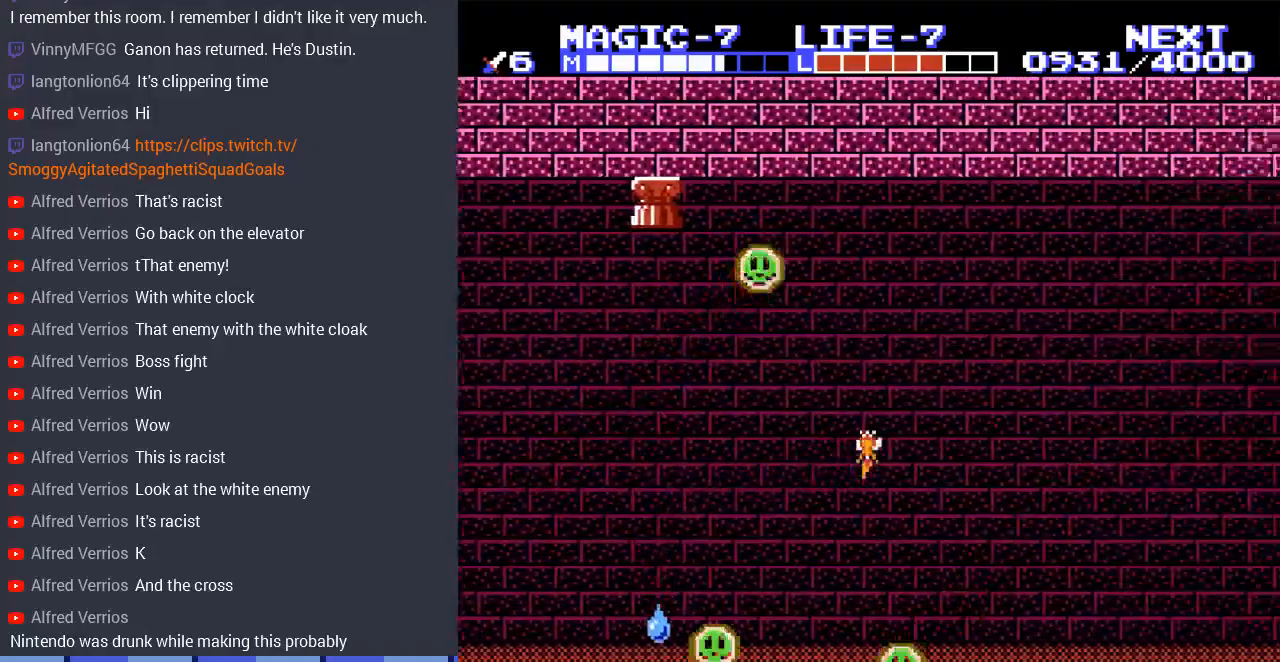
{"buttons": ["DPAD_RIGHT"], "events": [[167, "DPAD_UP", "down"], [300, "DPAD_UP", "up"]]}
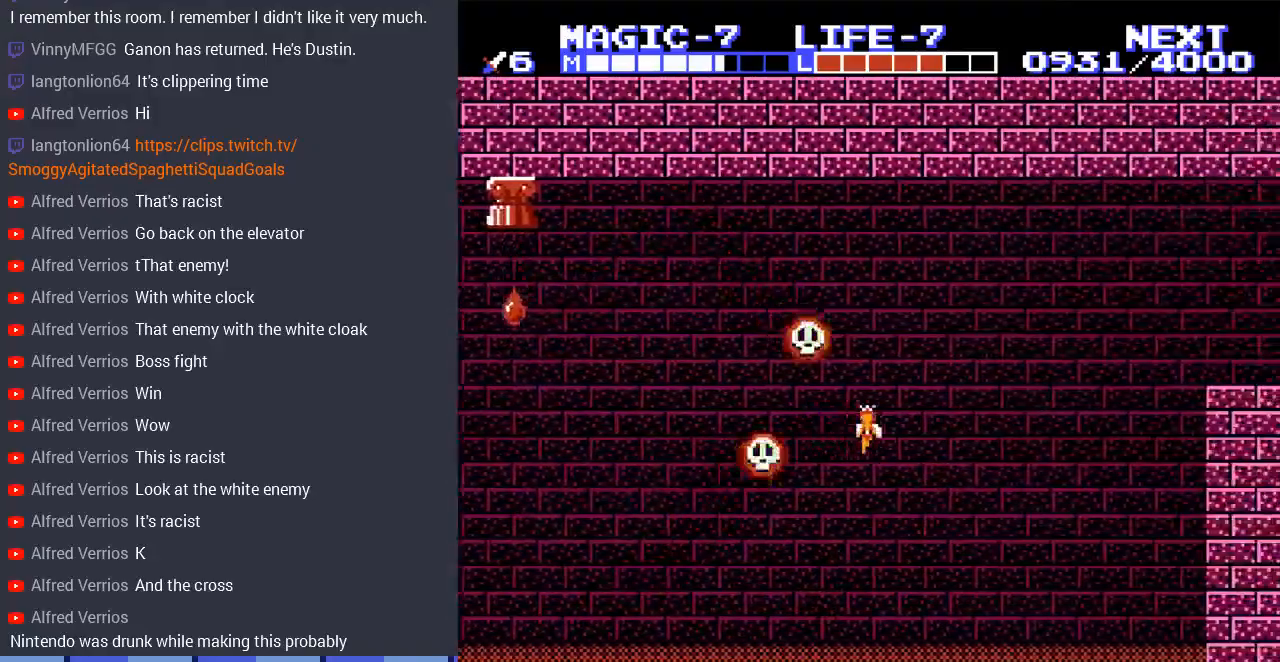
{"buttons": ["DPAD_RIGHT"], "events": [[67, "DPAD_UP", "down"], [300, "DPAD_UP", "up"], [333, "DPAD_DOWN", "down"], [467, "DPAD_DOWN", "up"]]}